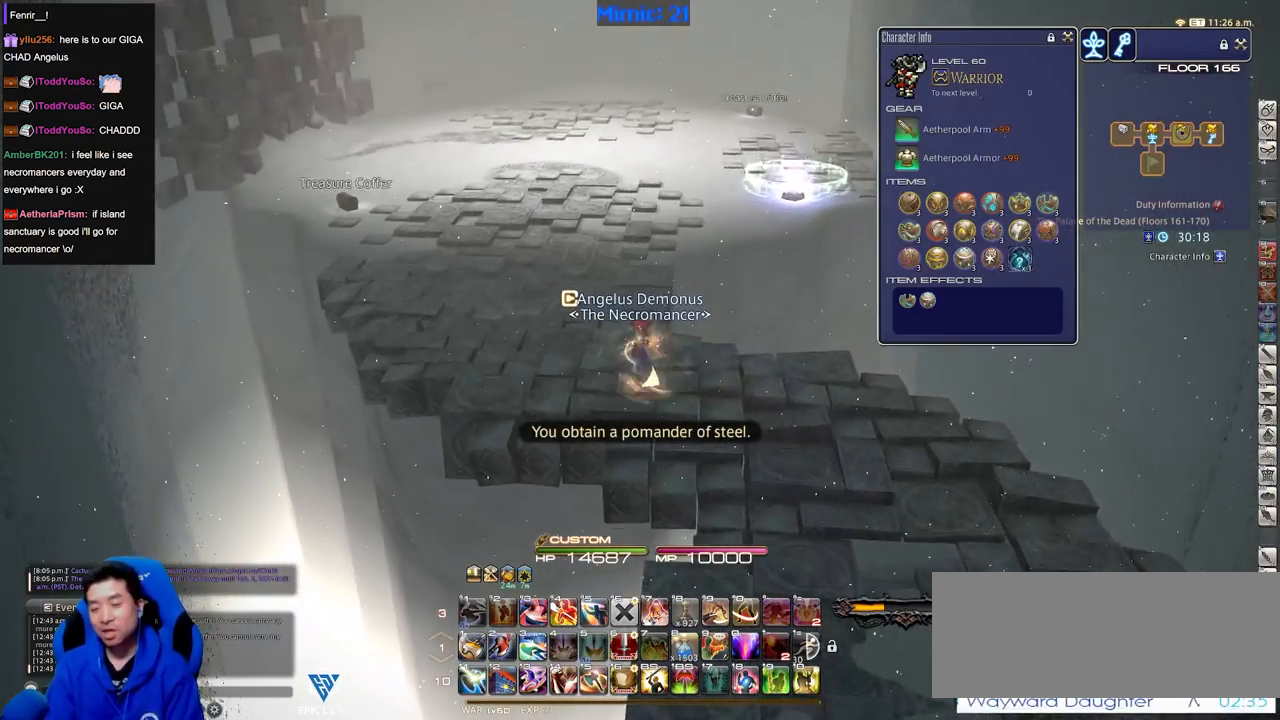
Gameplay with keyboard; each line is a JSON object with the keys held at the frame after it. "events" lists presses ("down") and releases ("up") of ".", "/", "0", "1", "2", "3", "4", "5", "6", "7", "8", "9", "a", "alt_l", "alt_r", "b", "backslash", "backspace", "c", "caps_lock", "comma", "ctrl_l", "ctrl_r", "d", "down", "e", "equals", "escape", "f", "f1", "f10", "f11", "f12", "f2", "f3", "f4", "f5", "f6", "f7", "f8", "f9", "g", "h", "i", "j", "k", "l", "lbracket", "left", "m", "minus", "n", "o", "p", "q", "quote", "r", "rbracket", "return", "right", "s", "semicolon", "shift_l", "shift_r", "space", "super", "t", "tab", "tilde", "u", "up", "v", "w", "x", "y" and "z" between this image and that frame as [ms after this image, input, new state], when the widget could be followed in between. No other keys are recorded. Mouse input is not recorded.
{"keys": ["a", "w"], "events": [[66, "a", "up"], [350, "a", "down"]]}
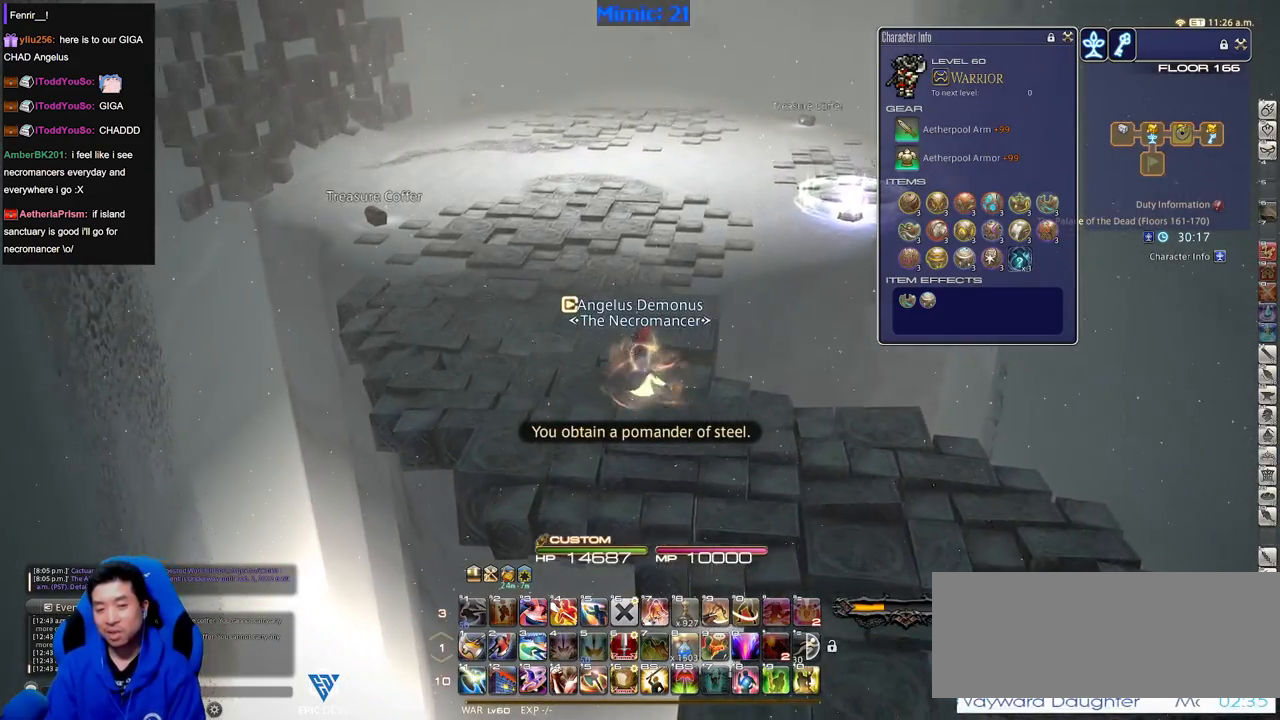
{"keys": ["w"], "events": [[33, "a", "up"]]}
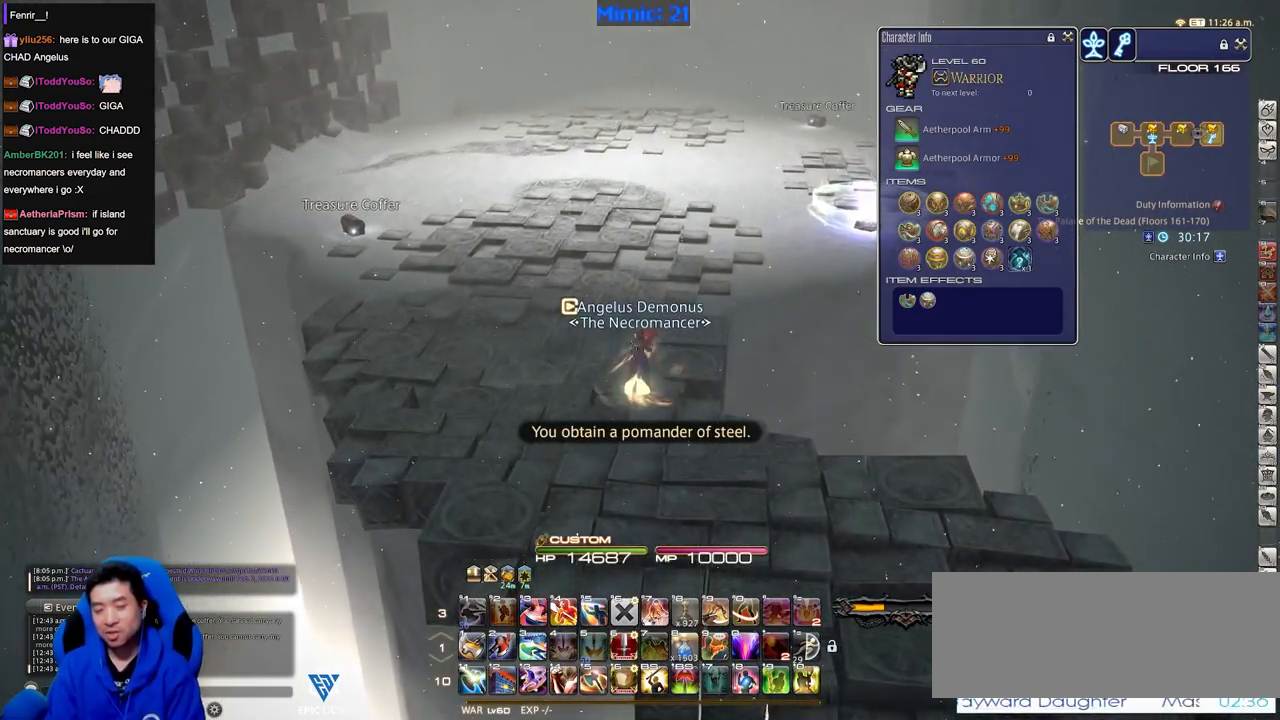
{"keys": ["rbracket", "w"], "events": [[383, "rbracket", "down"]]}
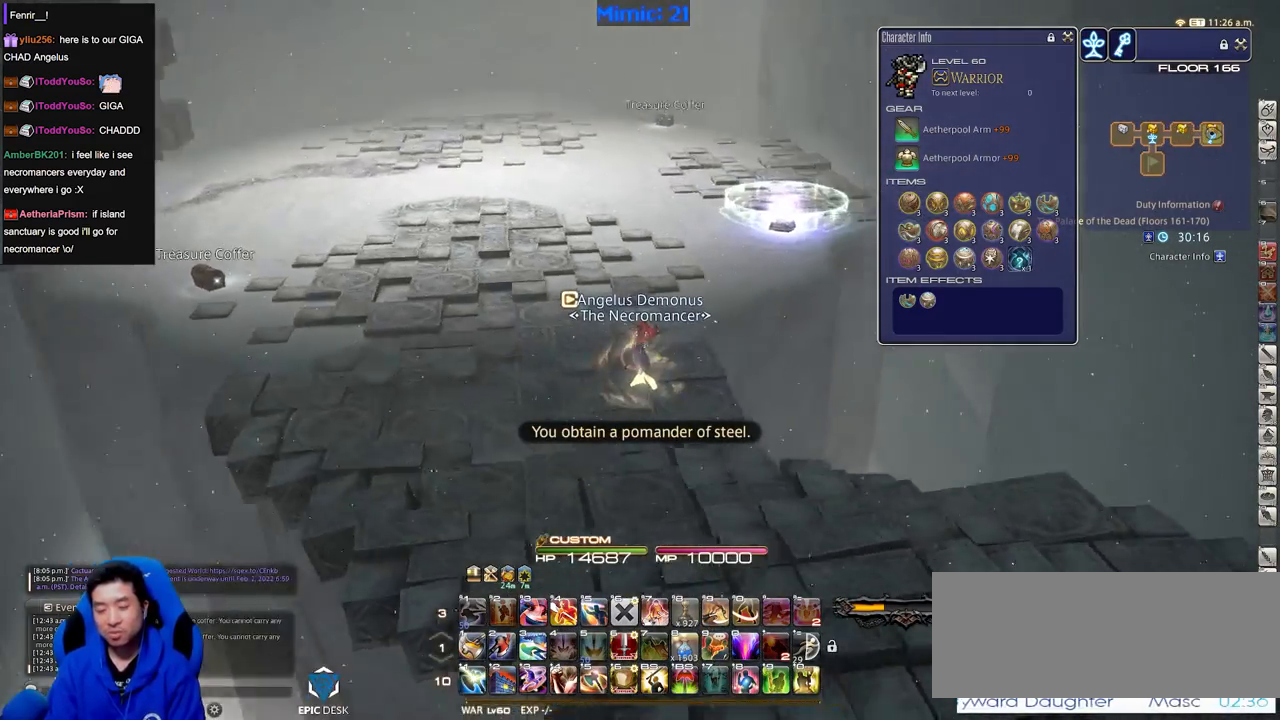
{"keys": ["rbracket", "w"], "events": [[150, "rbracket", "up"], [484, "rbracket", "down"]]}
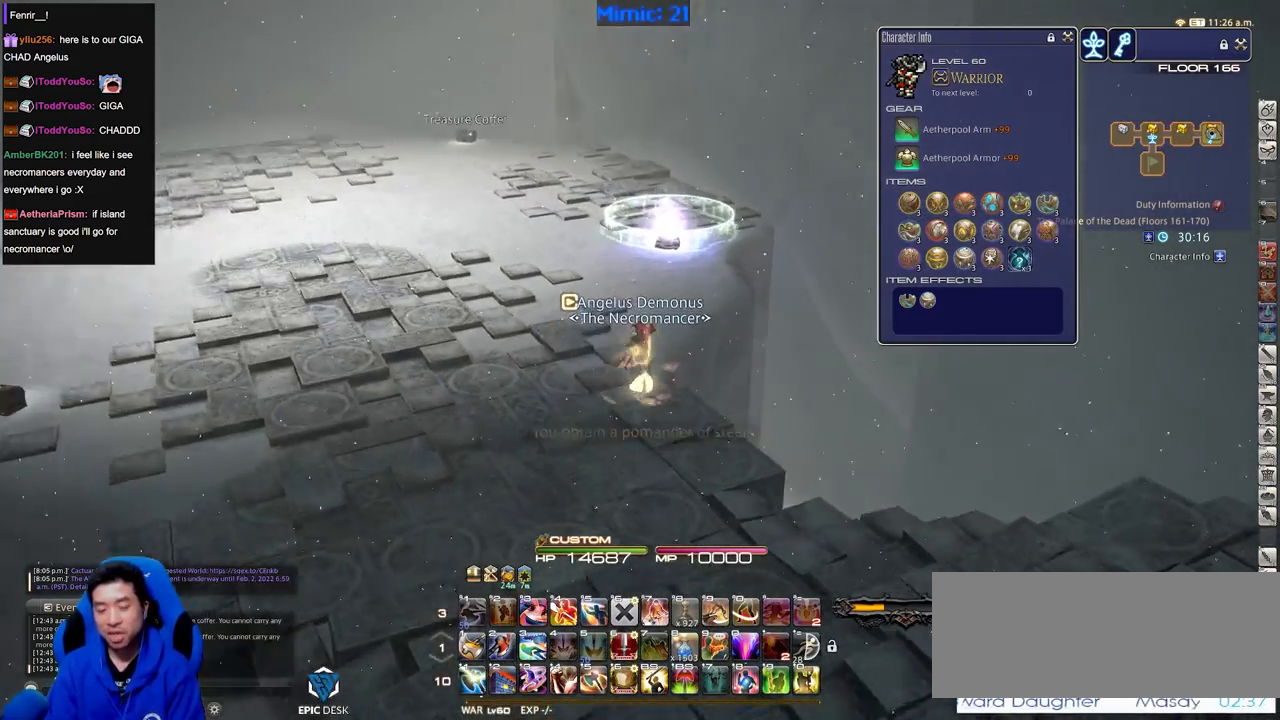
{"keys": ["w"], "events": [[33, "rbracket", "up"]]}
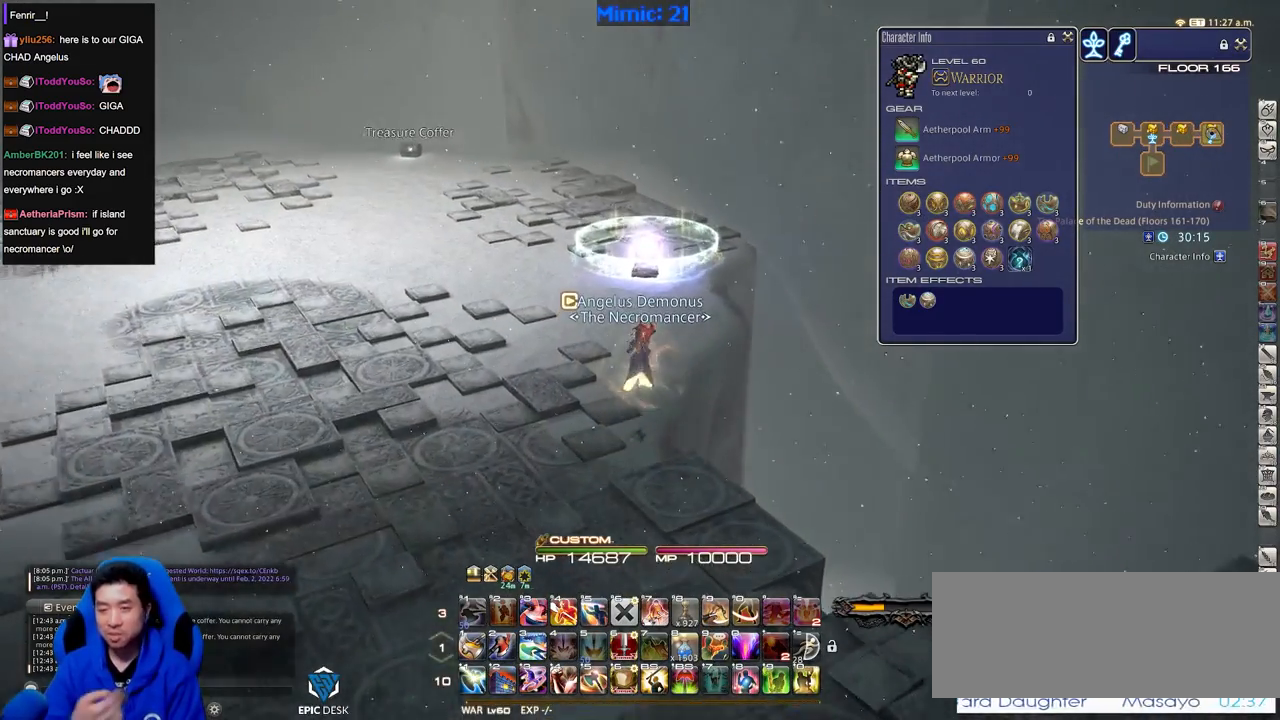
{"keys": ["w"], "events": [[150, "d", "down"], [384, "d", "up"]]}
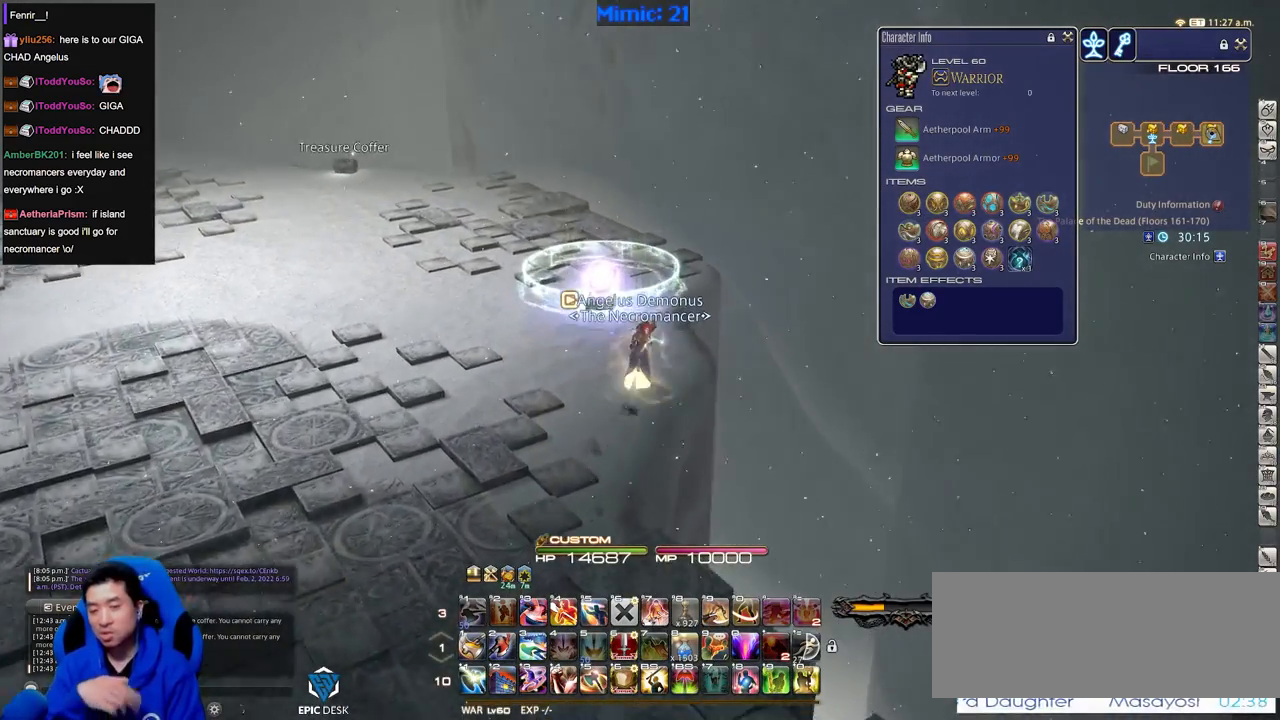
{"keys": ["w"], "events": []}
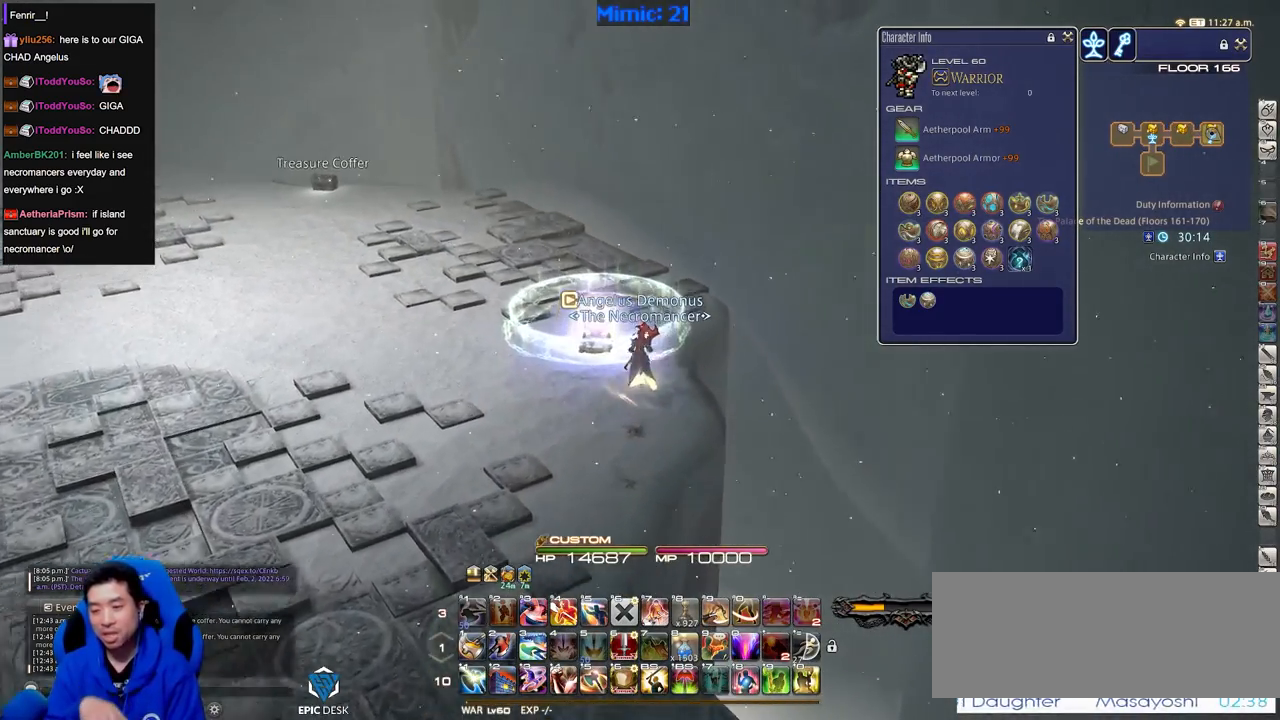
{"keys": [], "events": [[267, "a", "down"], [451, "a", "up"], [451, "w", "up"]]}